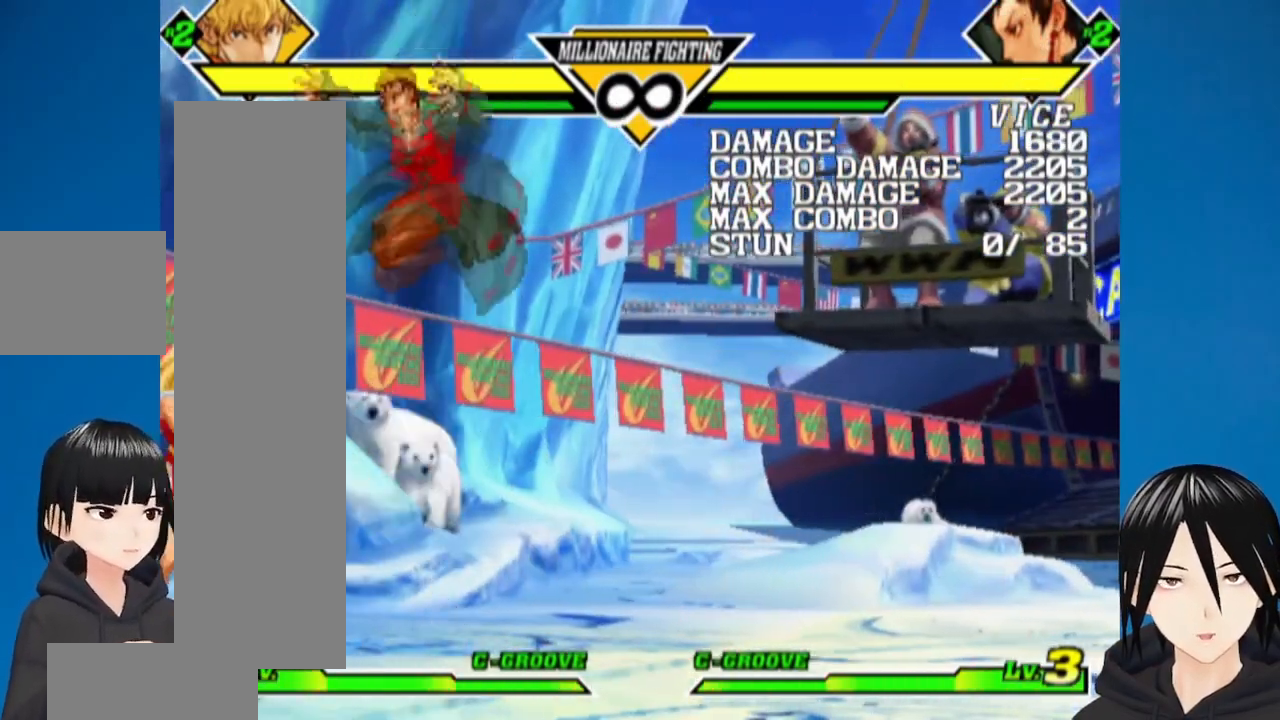
Gameplay with a controller (PlayStation layout); each line is a JSON object with the inputs held at the frame after it. "events" lists button and stick changes between this image and that frame as [ms after this image, input, new state], when the widget could be followed in between.
{"buttons": ["DPAD_UP", "DPAD_RIGHT"], "left_stick": "center", "right_stick": "center", "events": [[333, "DPAD_RIGHT", "down"], [433, "DPAD_UP", "down"]]}
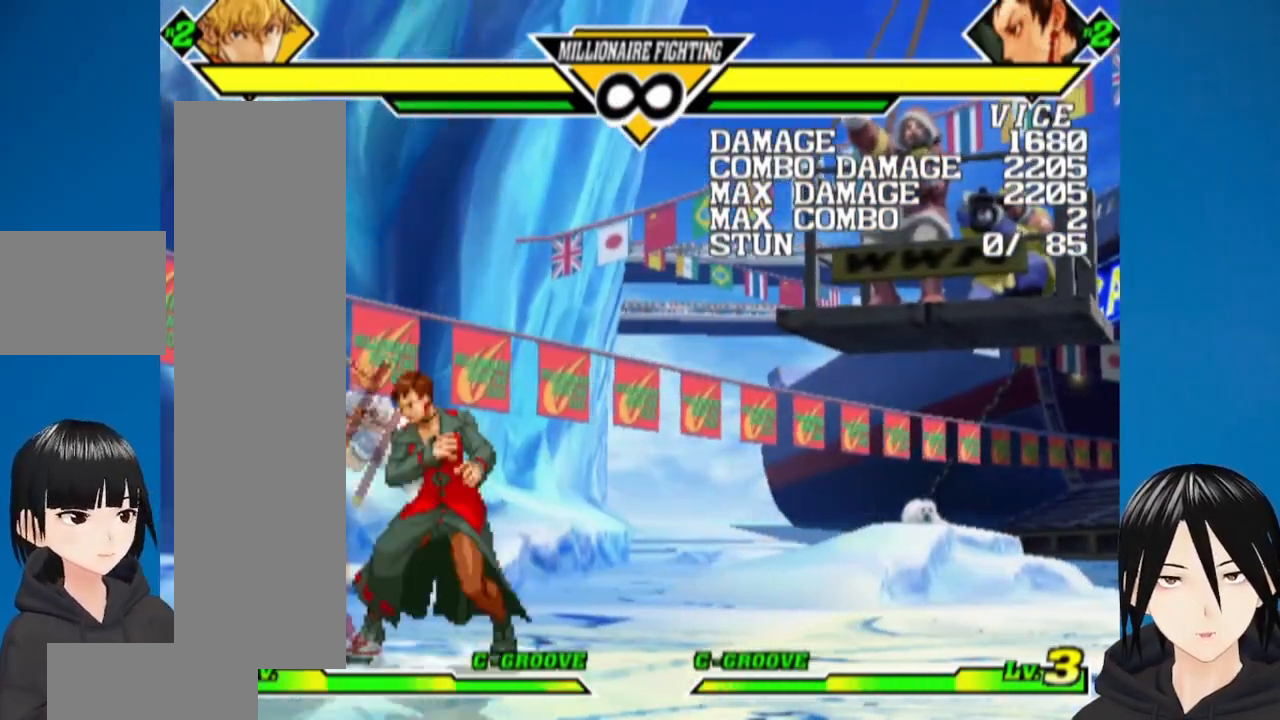
{"buttons": [], "left_stick": "center", "right_stick": "center", "events": [[133, "DPAD_UP", "up"], [267, "L1", "down"], [400, "L1", "up"], [450, "DPAD_RIGHT", "up"]]}
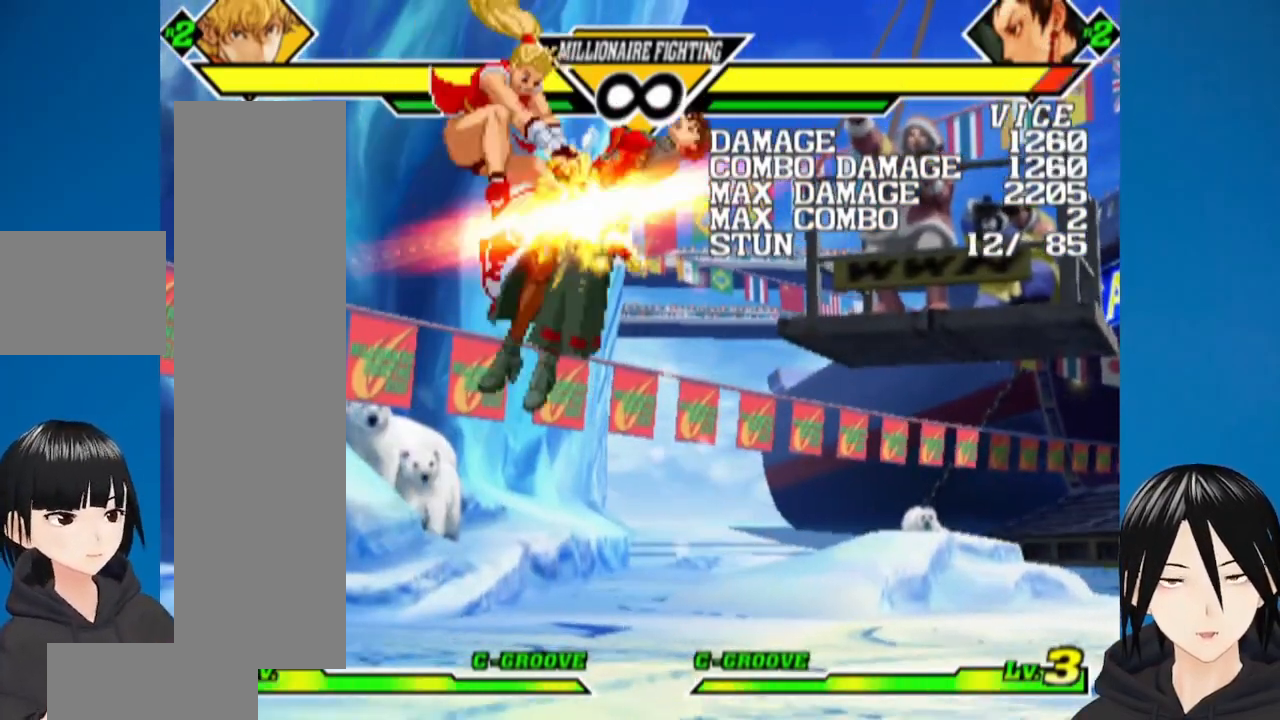
{"buttons": ["DPAD_RIGHT"], "left_stick": "center", "right_stick": "center", "events": [[433, "DPAD_RIGHT", "down"]]}
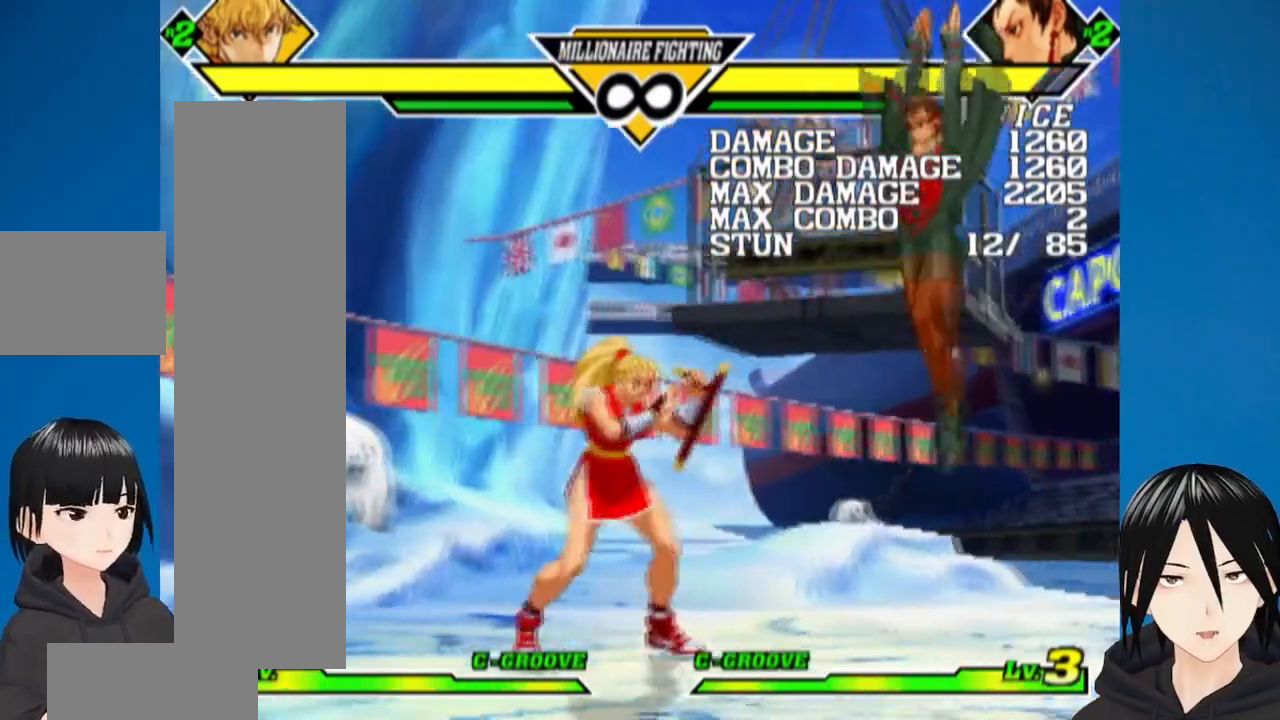
{"buttons": ["DPAD_LEFT"], "left_stick": "center", "right_stick": "center", "events": [[217, "DPAD_RIGHT", "up"], [500, "DPAD_LEFT", "down"]]}
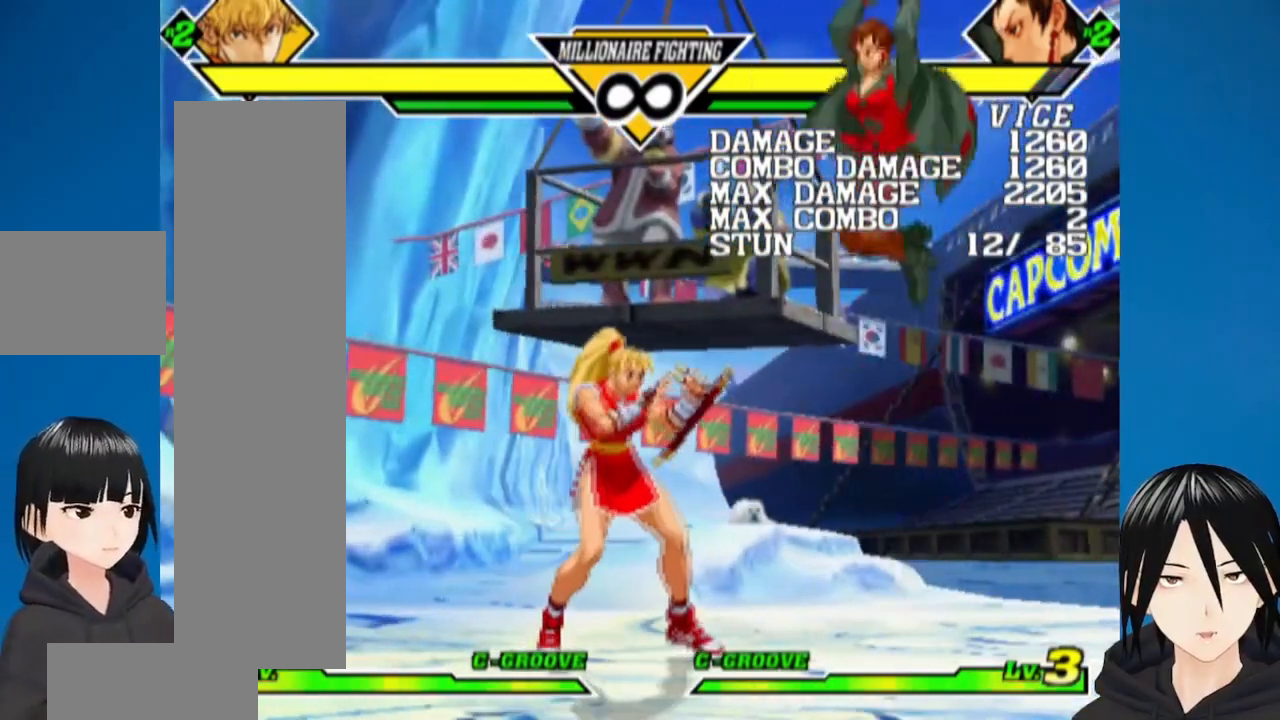
{"buttons": ["DPAD_UP"], "left_stick": "center", "right_stick": "center"}
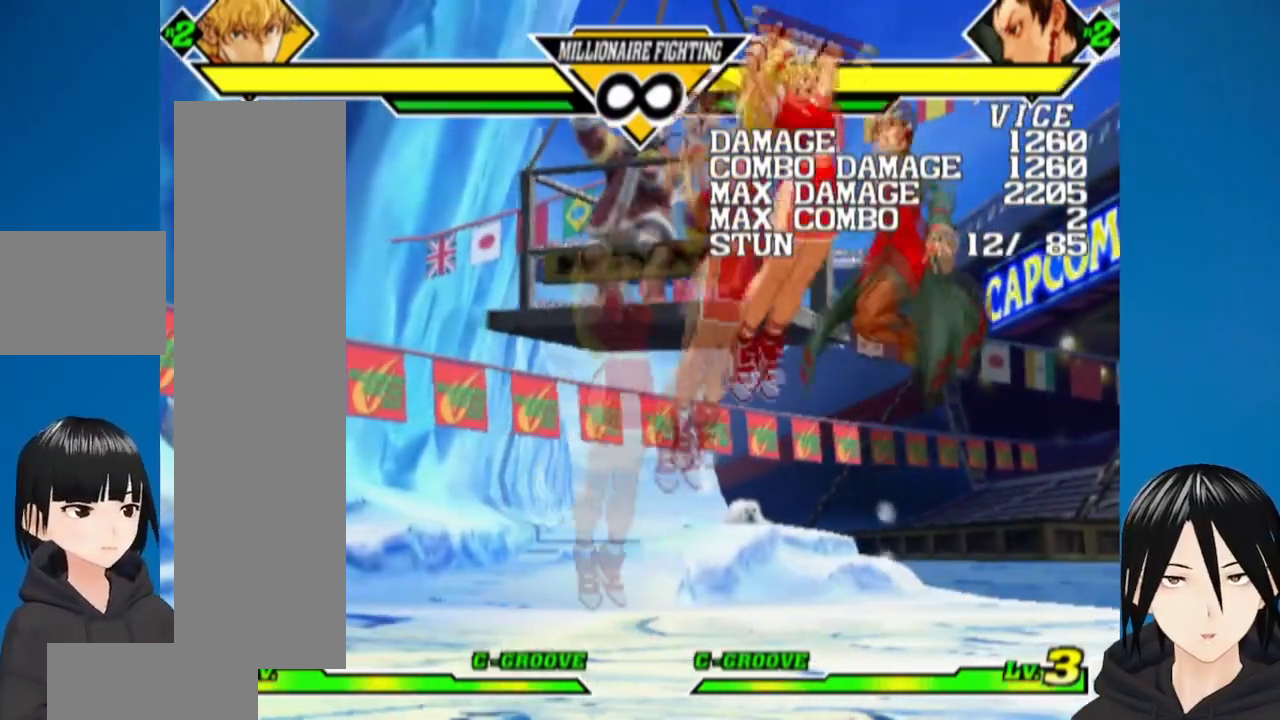
{"buttons": [], "left_stick": "center", "right_stick": "center"}
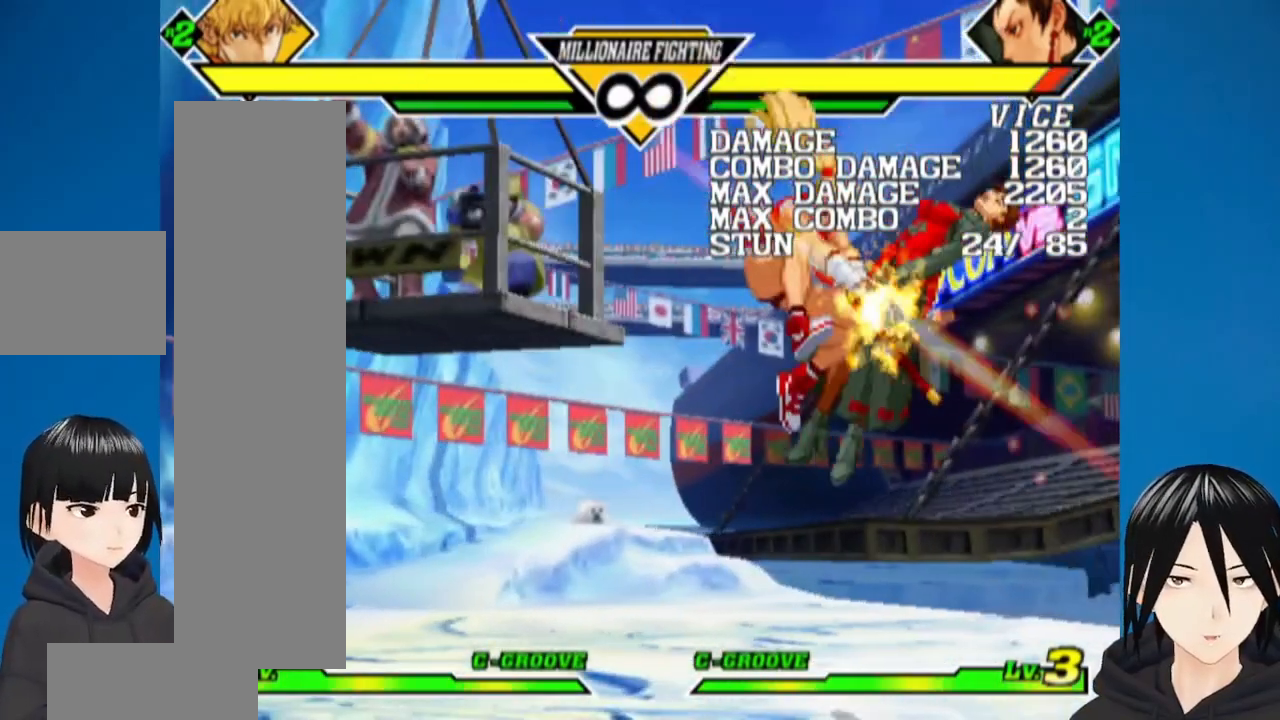
{"buttons": ["DPAD_RIGHT"], "left_stick": "center", "right_stick": "center", "events": [[200, "DPAD_RIGHT", "down"]]}
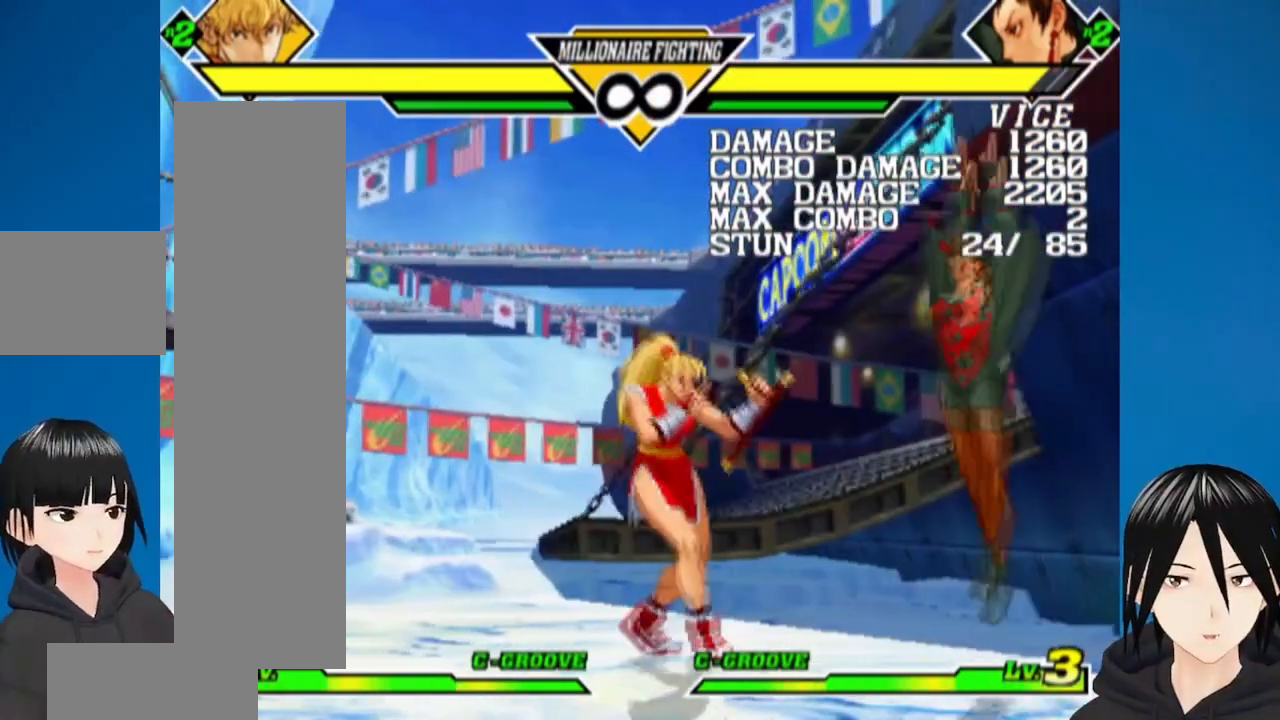
{"buttons": ["DPAD_RIGHT"], "left_stick": "center", "right_stick": "center", "events": []}
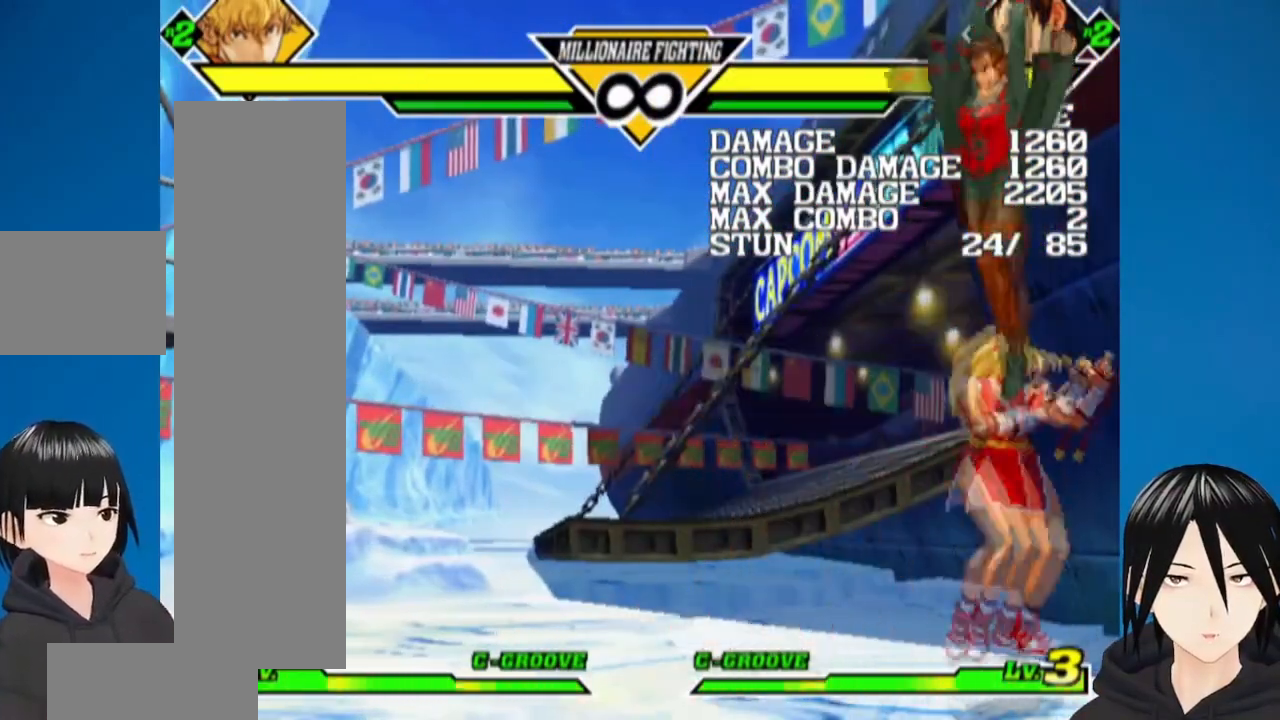
{"buttons": [], "left_stick": "center", "right_stick": "center", "events": [[167, "DPAD_RIGHT", "up"]]}
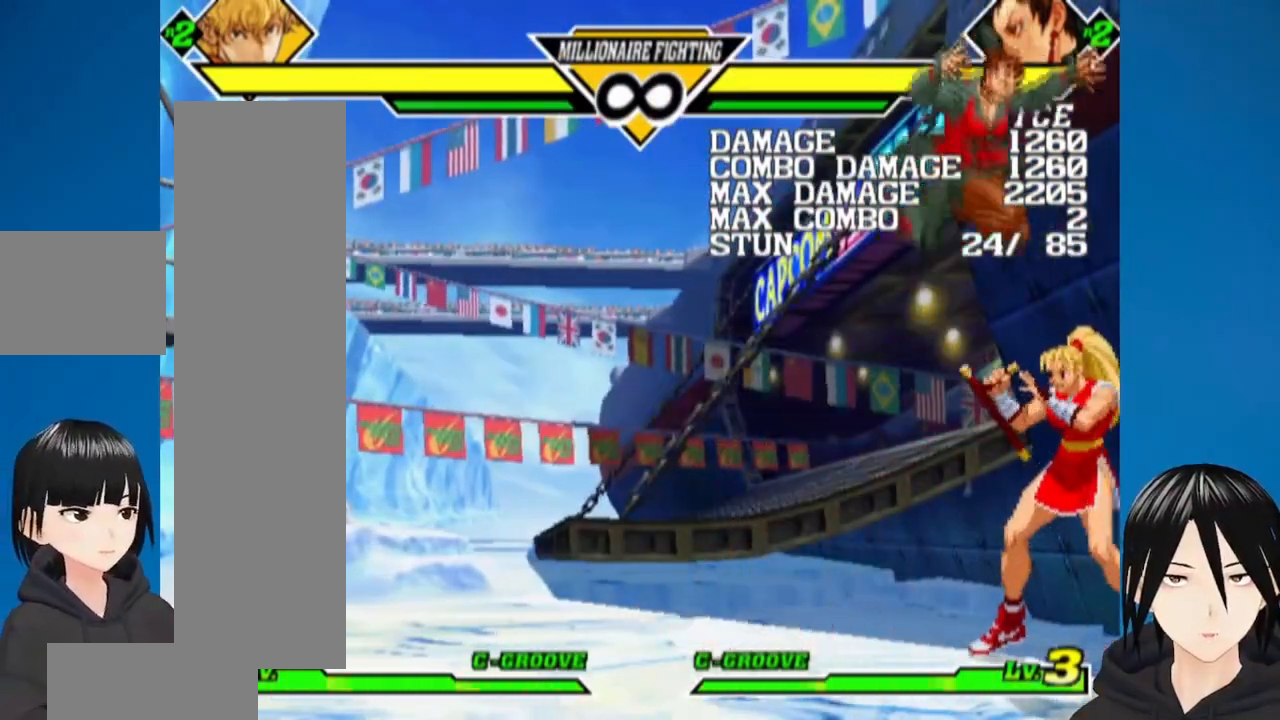
{"buttons": ["DPAD_UP", "DPAD_LEFT"], "left_stick": "center", "right_stick": "center", "events": [[350, "DPAD_LEFT", "down"], [367, "DPAD_UP", "down"]]}
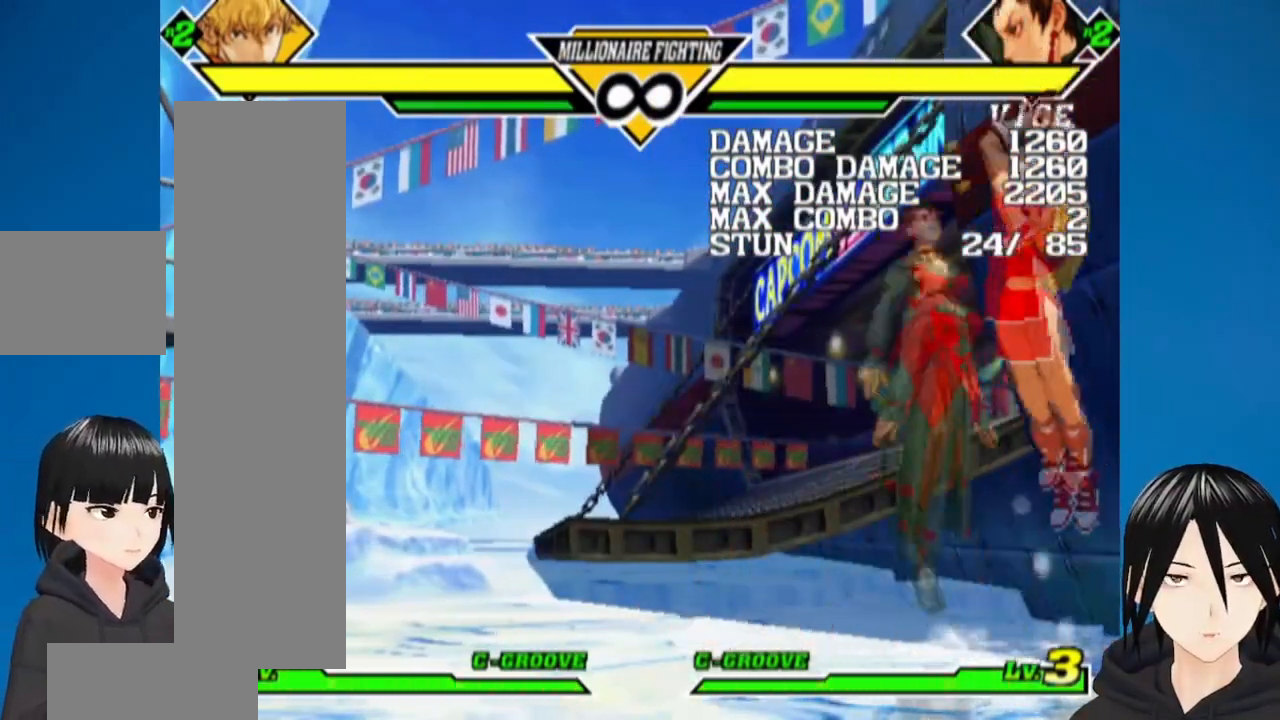
{"buttons": ["DPAD_RIGHT"], "left_stick": "center", "right_stick": "center", "events": [[50, "DPAD_LEFT", "up"], [50, "DPAD_UP", "up"], [50, "SQUARE", "down"], [183, "SQUARE", "up"], [450, "DPAD_RIGHT", "down"]]}
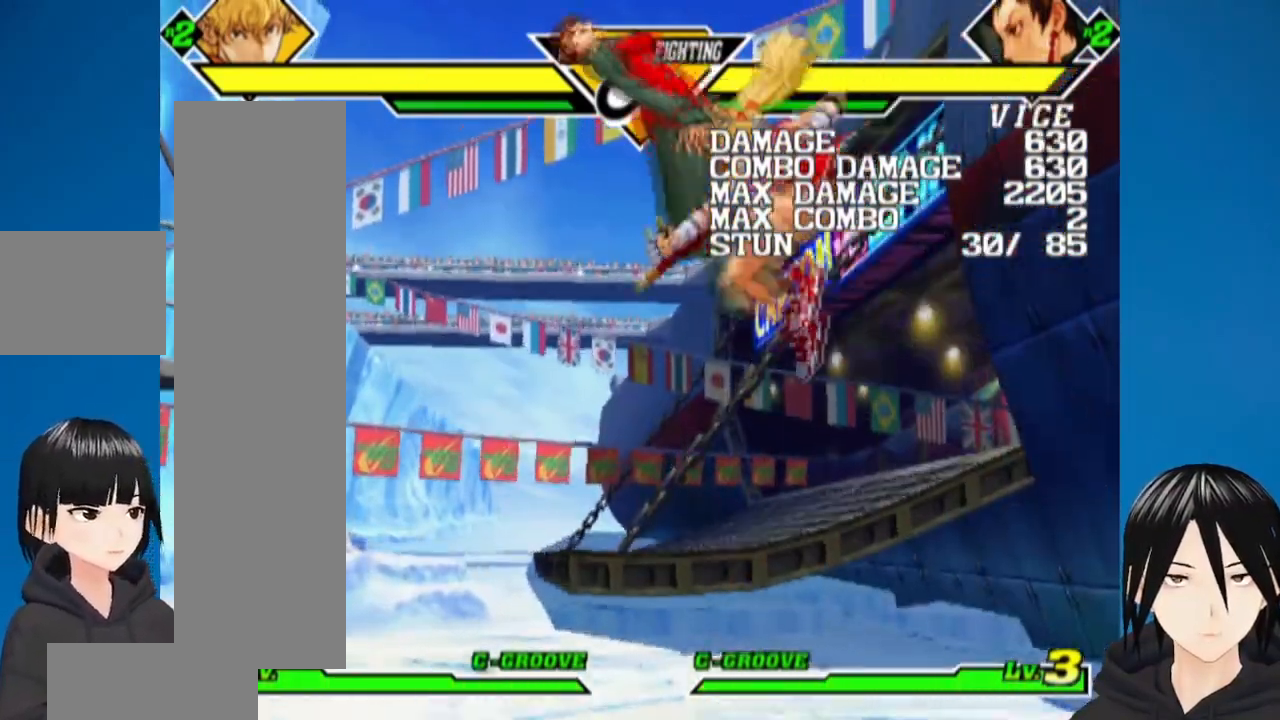
{"buttons": [], "left_stick": "center", "right_stick": "center", "events": [[300, "DPAD_RIGHT", "up"]]}
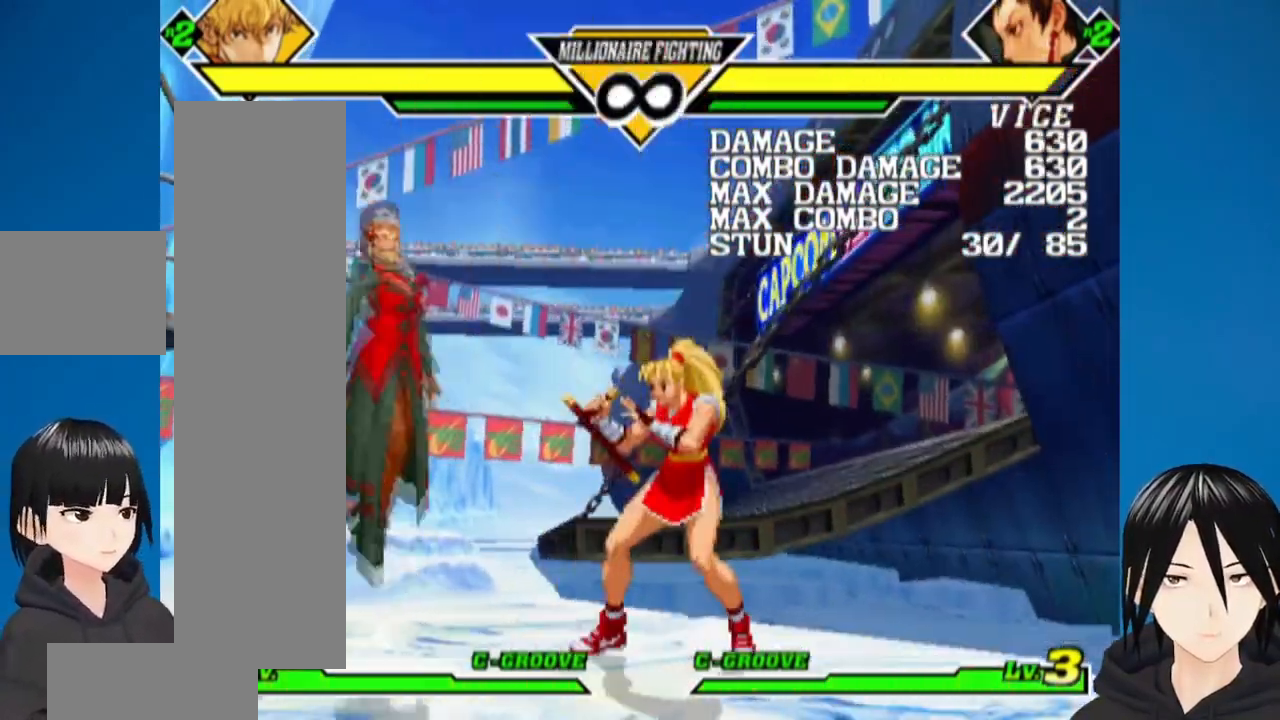
{"buttons": ["DPAD_UP", "DPAD_LEFT"], "left_stick": "center", "right_stick": "center", "events": [[100, "DPAD_RIGHT", "down"], [183, "DPAD_RIGHT", "up"], [417, "DPAD_UP", "down"], [433, "DPAD_LEFT", "down"]]}
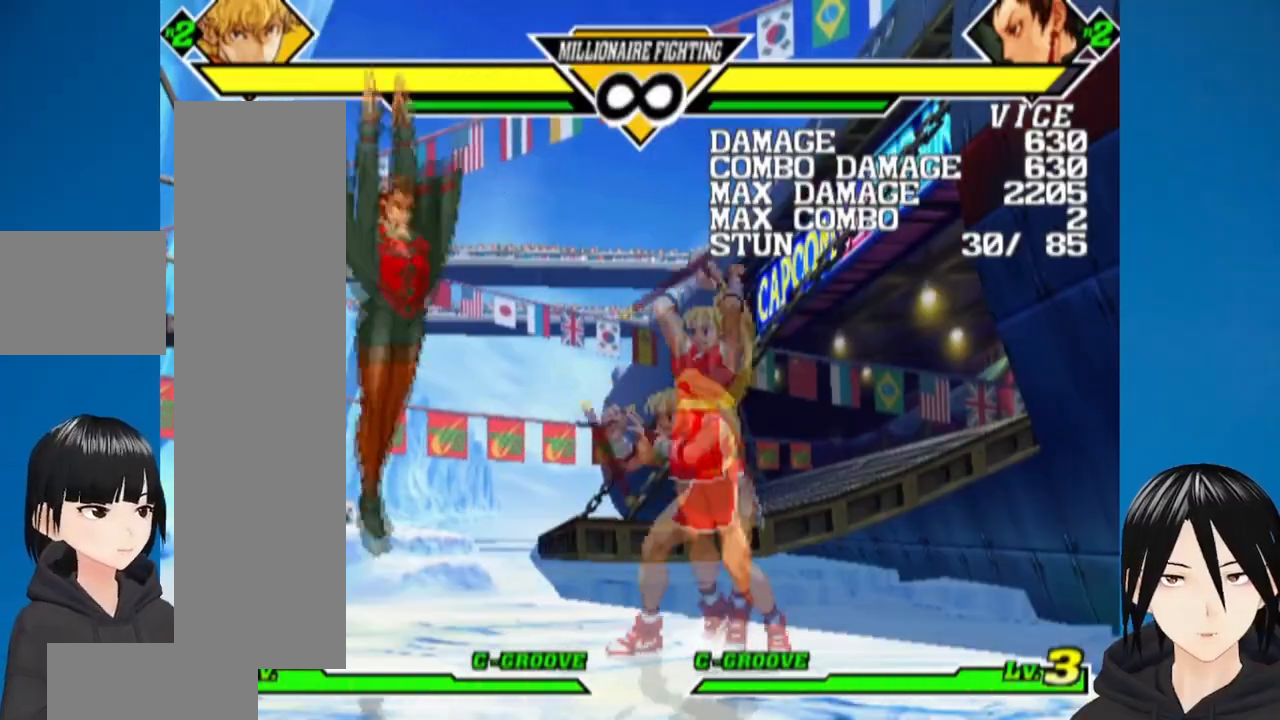
{"buttons": [], "left_stick": "center", "right_stick": "center"}
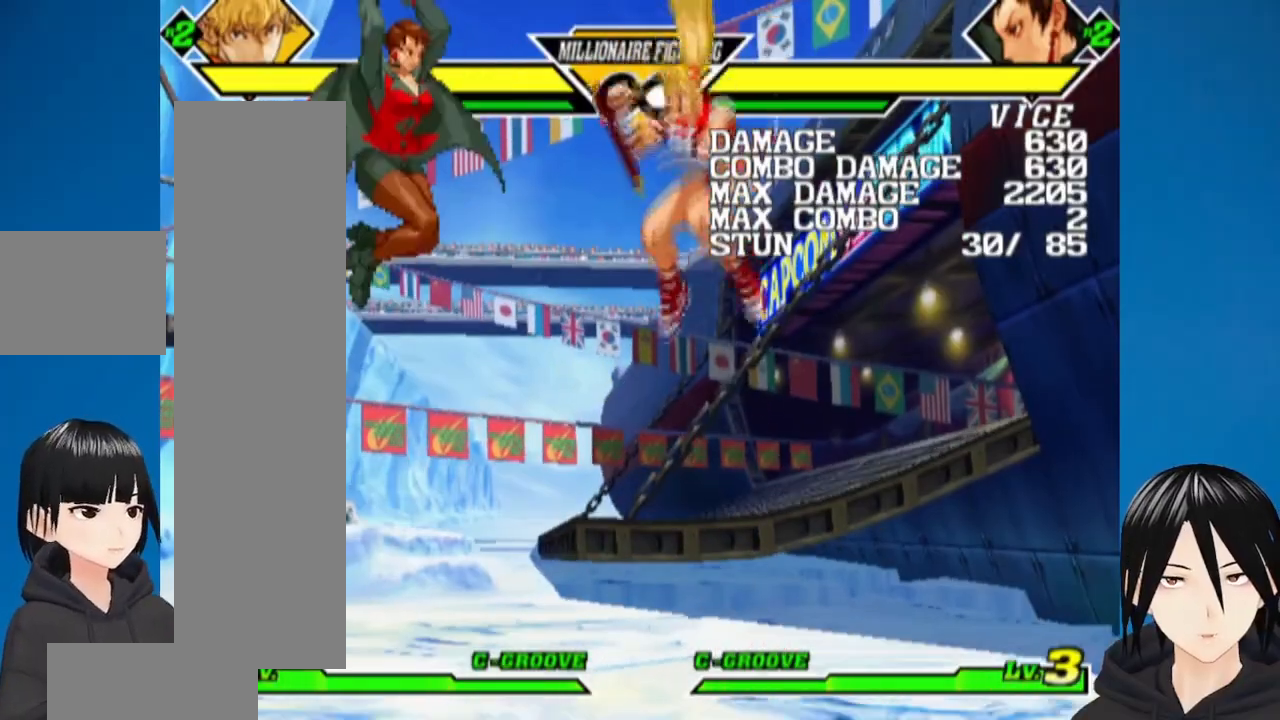
{"buttons": ["DPAD_DOWN", "DPAD_LEFT"], "left_stick": "center", "right_stick": "center"}
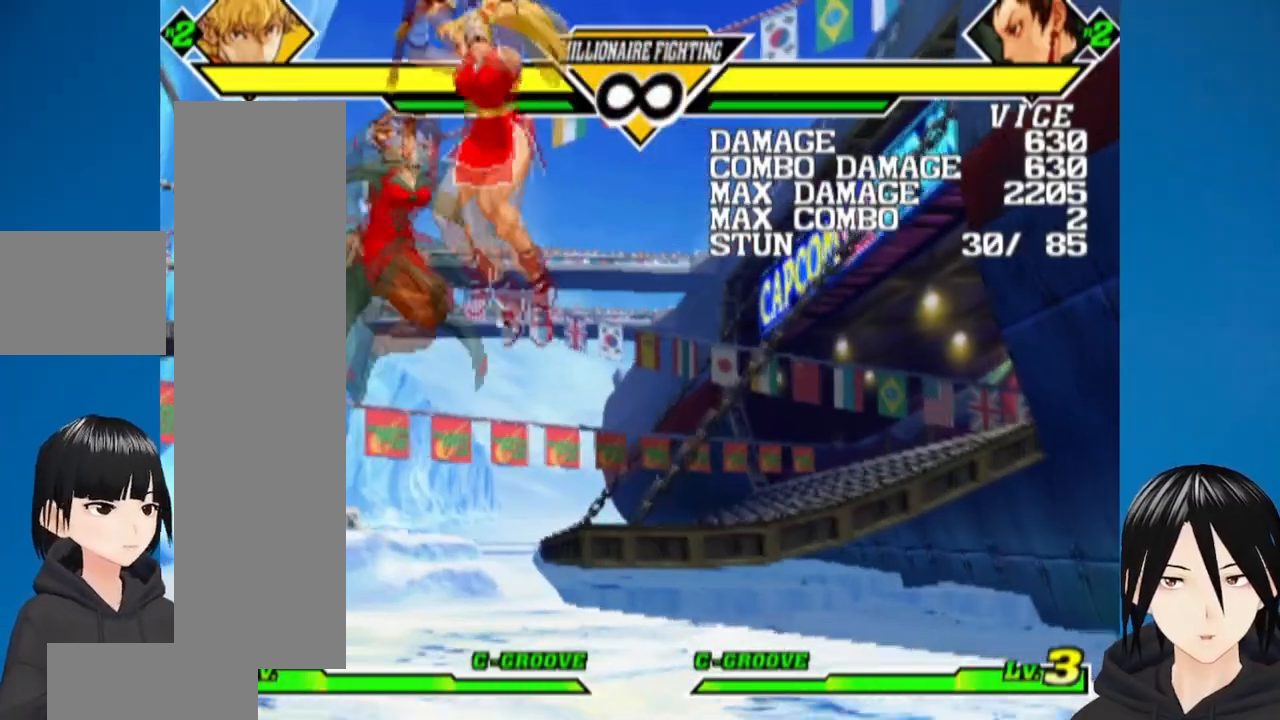
{"buttons": [], "left_stick": "center", "right_stick": "center"}
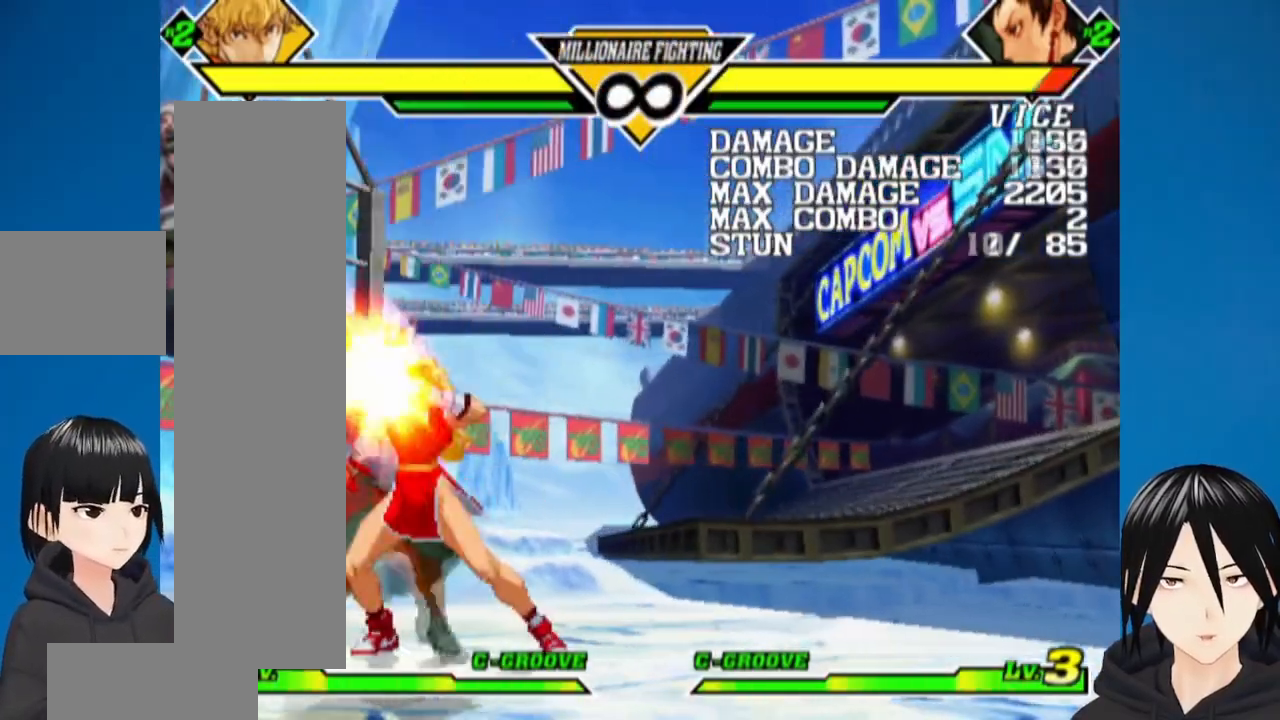
{"buttons": ["DPAD_LEFT"], "left_stick": "center", "right_stick": "center", "events": [[467, "DPAD_LEFT", "down"]]}
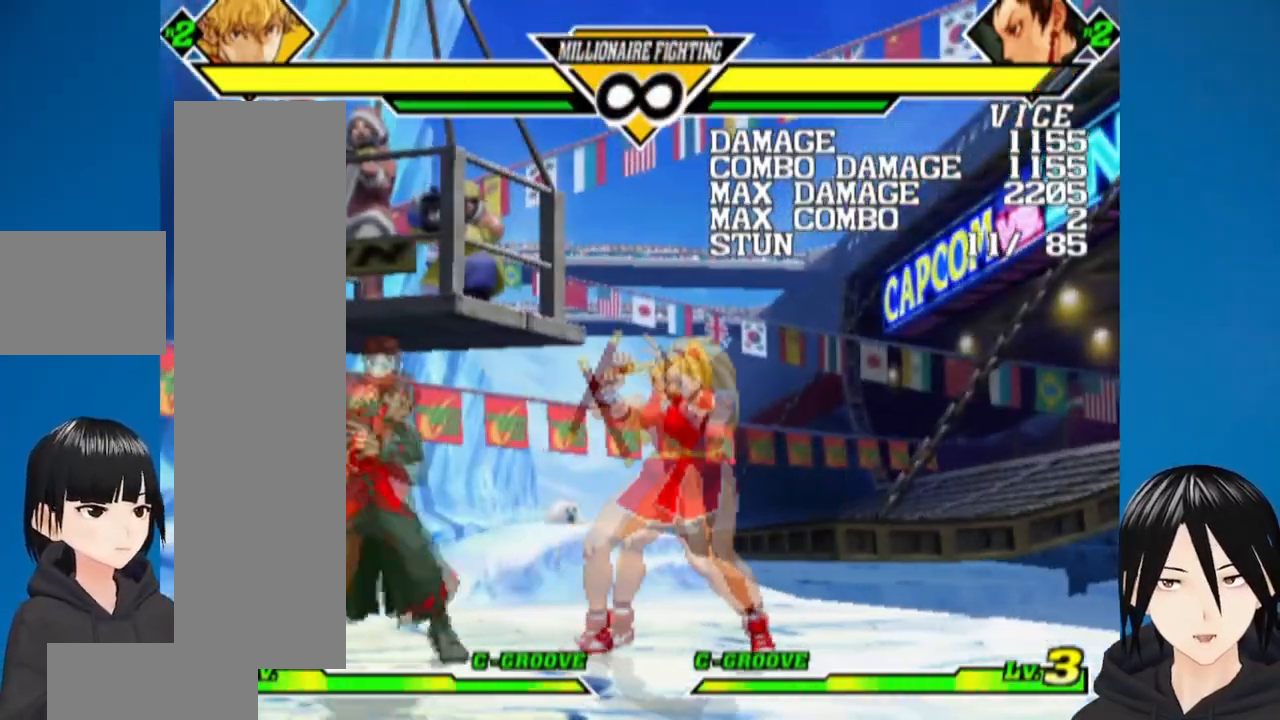
{"buttons": ["DPAD_LEFT"], "left_stick": "center", "right_stick": "center", "events": [[50, "DPAD_LEFT", "up"], [67, "DPAD_LEFT", "down"]]}
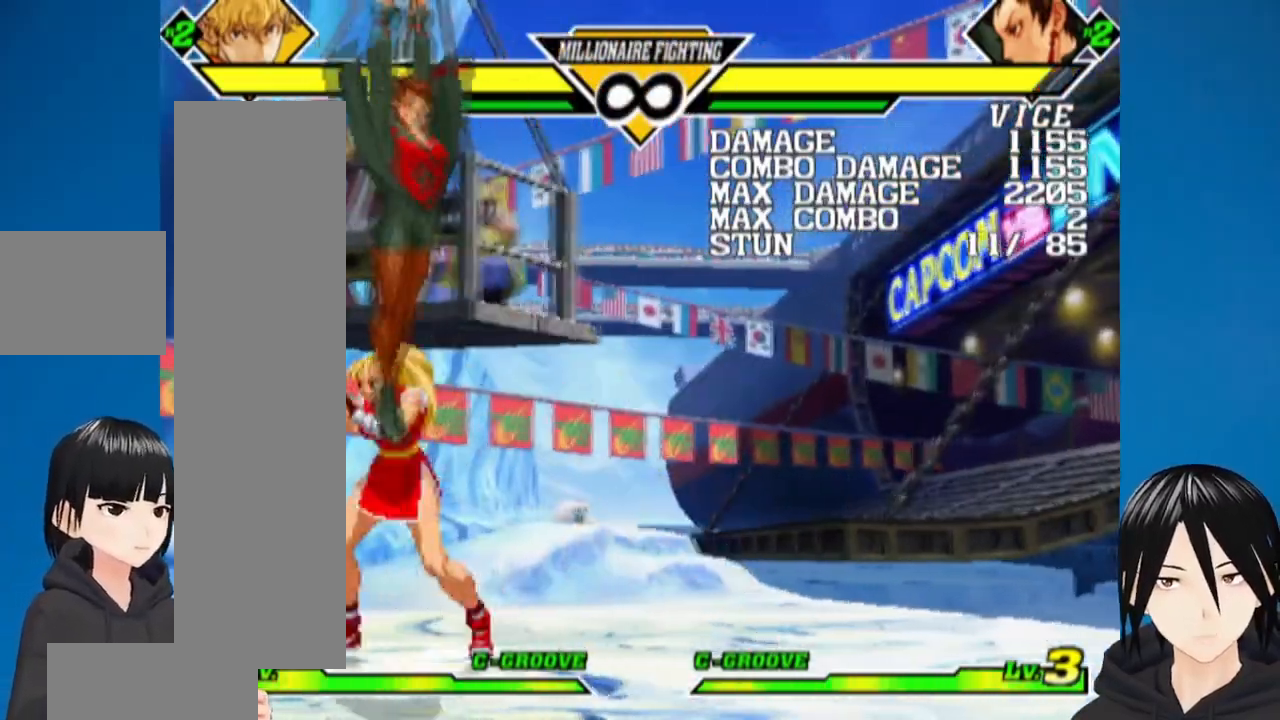
{"buttons": [], "left_stick": "center", "right_stick": "center", "events": [[367, "DPAD_LEFT", "up"]]}
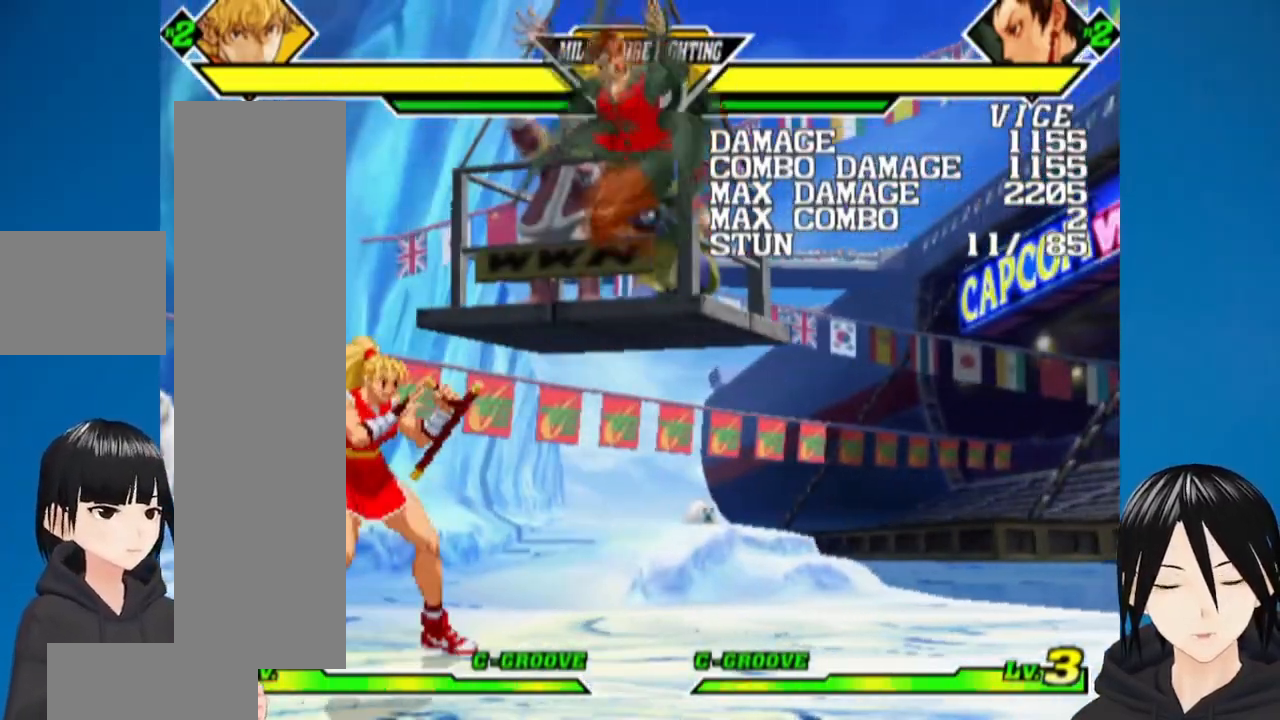
{"buttons": ["DPAD_DOWN", "DPAD_RIGHT"], "left_stick": "center", "right_stick": "center"}
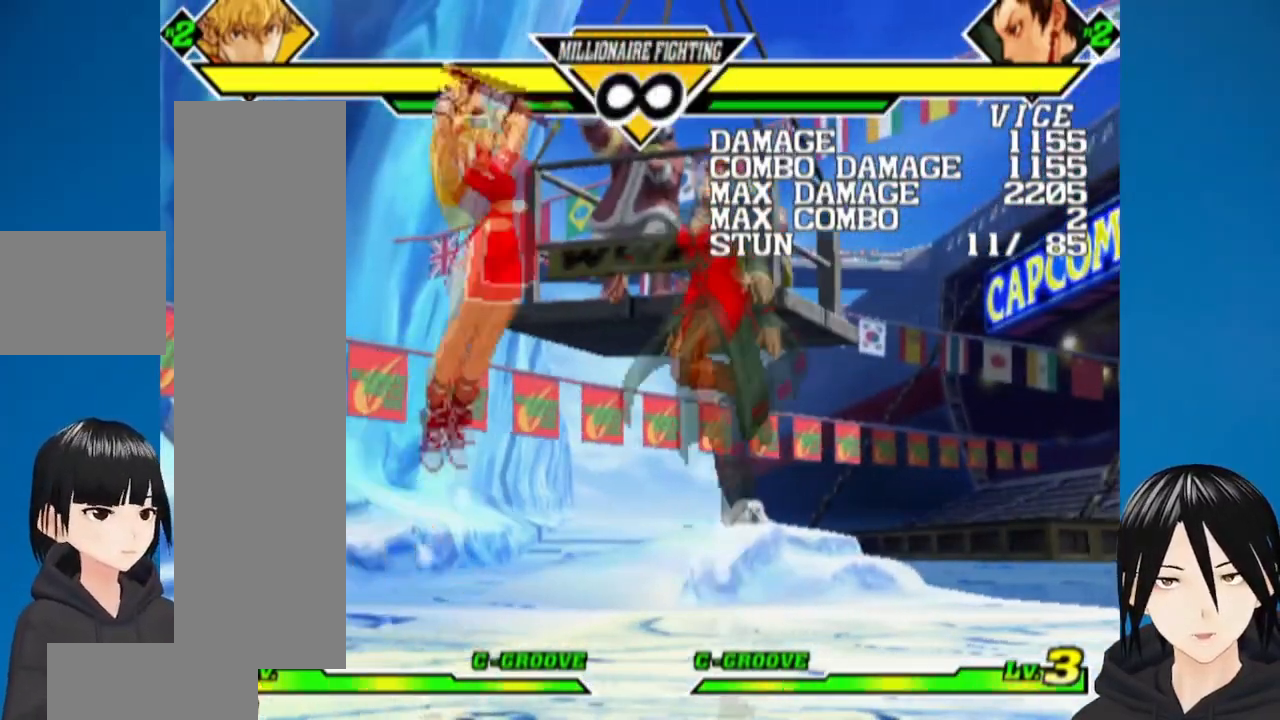
{"buttons": [], "left_stick": "center", "right_stick": "center"}
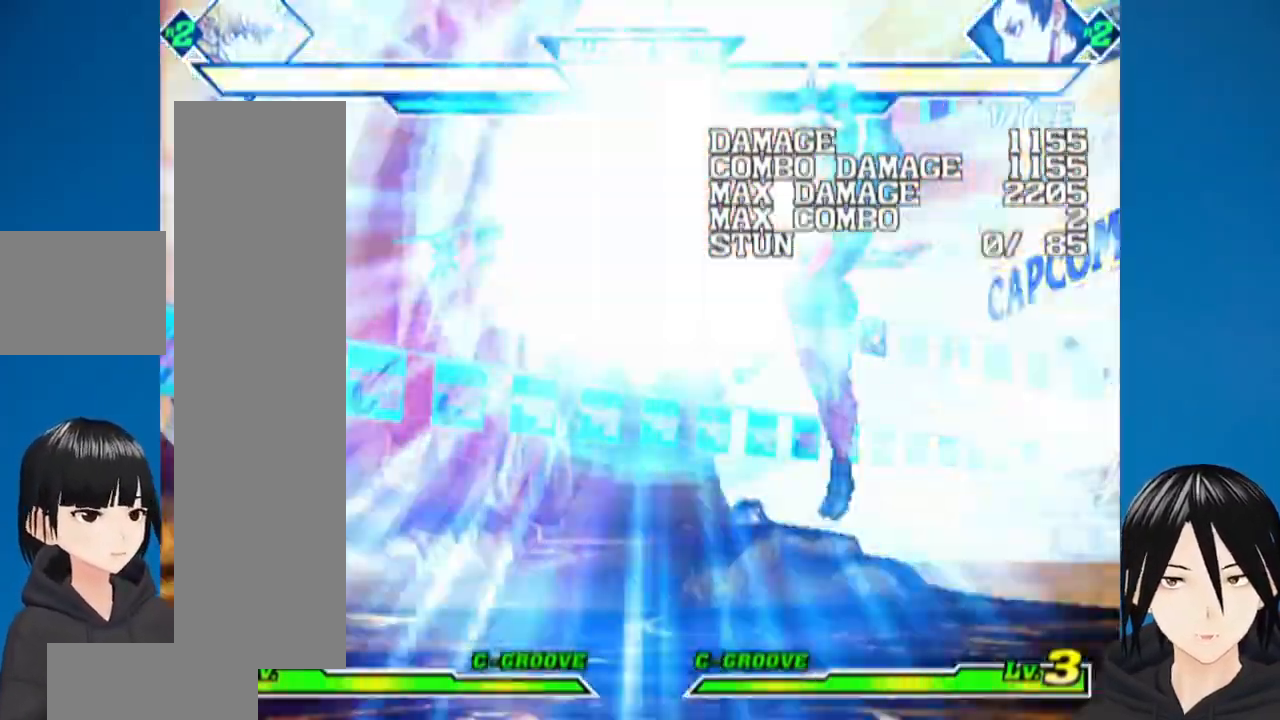
{"buttons": [], "left_stick": "center", "right_stick": "center", "events": []}
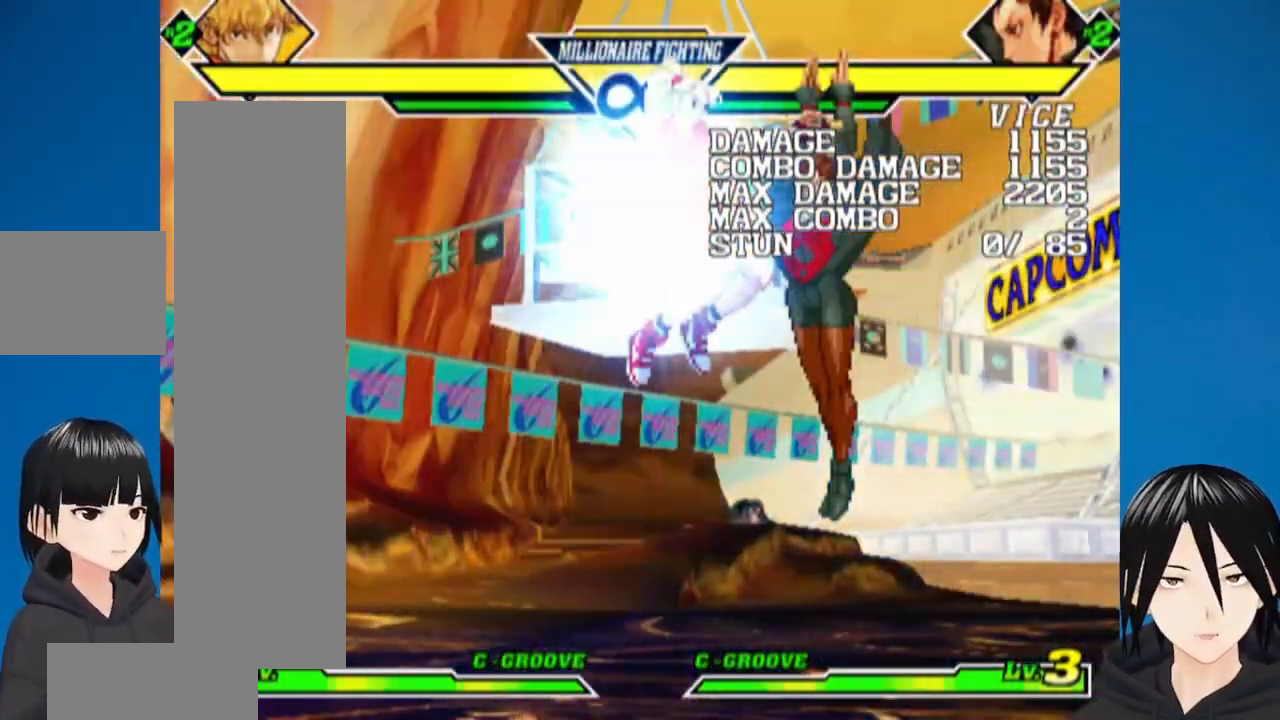
{"buttons": ["DPAD_RIGHT"], "left_stick": "center", "right_stick": "up-right"}
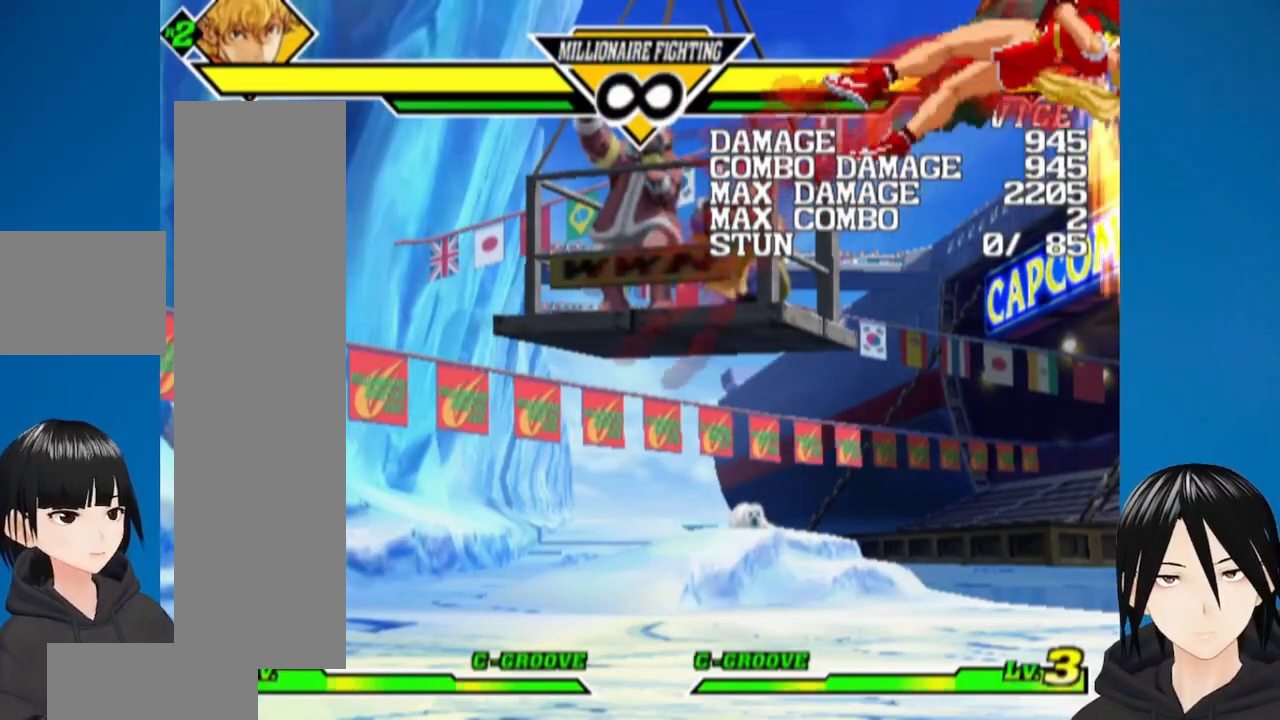
{"buttons": [], "left_stick": "center", "right_stick": "up-right", "events": [[117, "DPAD_RIGHT", "up"]]}
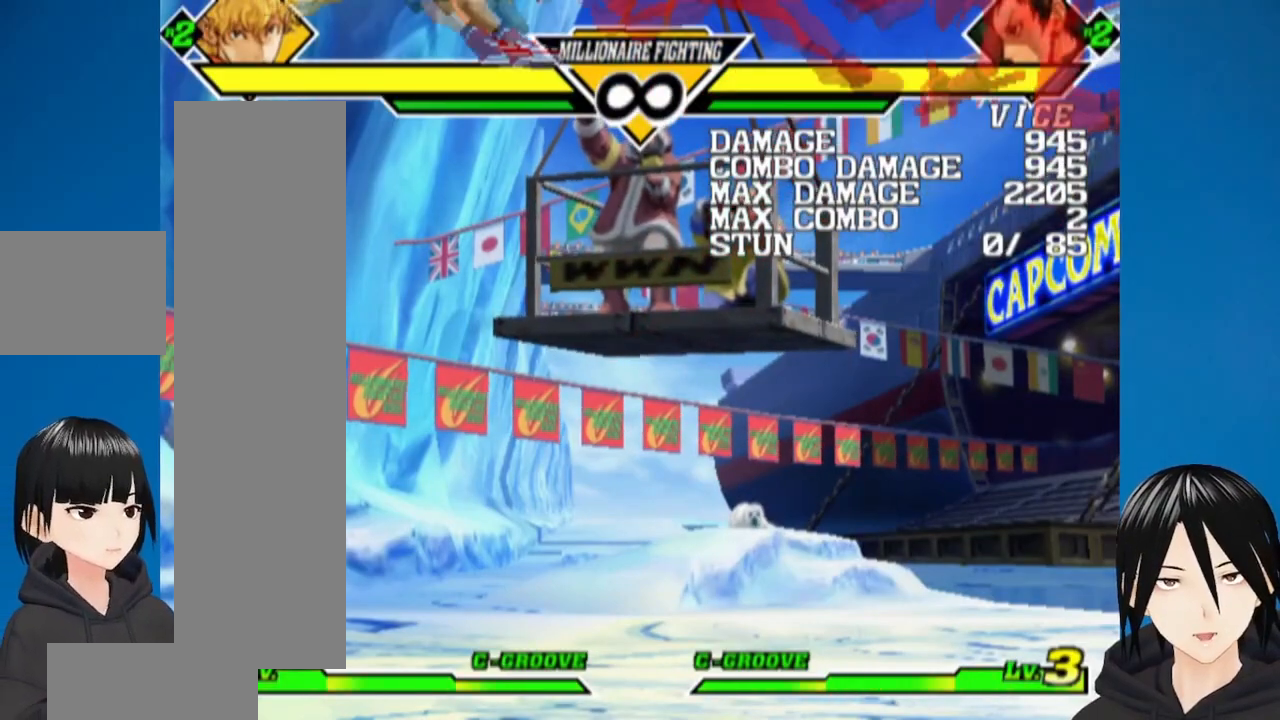
{"buttons": [], "left_stick": "center", "right_stick": "up-right", "events": []}
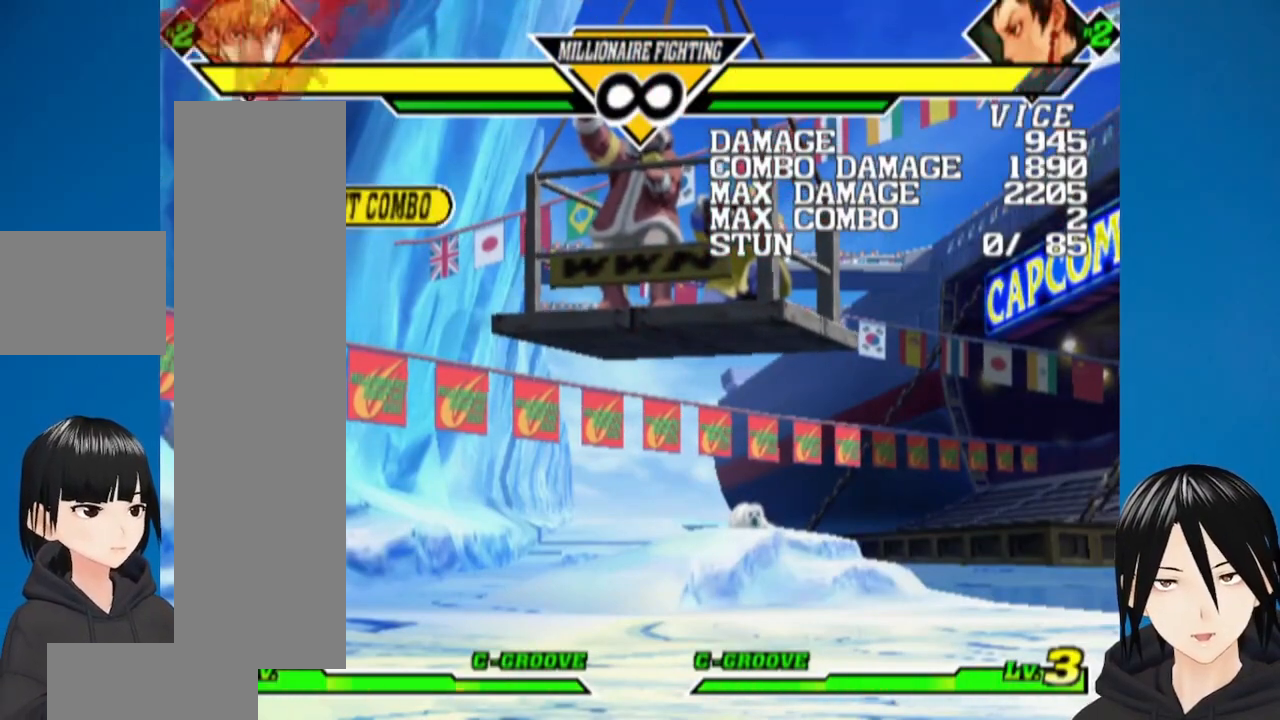
{"buttons": [], "left_stick": "center", "right_stick": "up-right", "events": []}
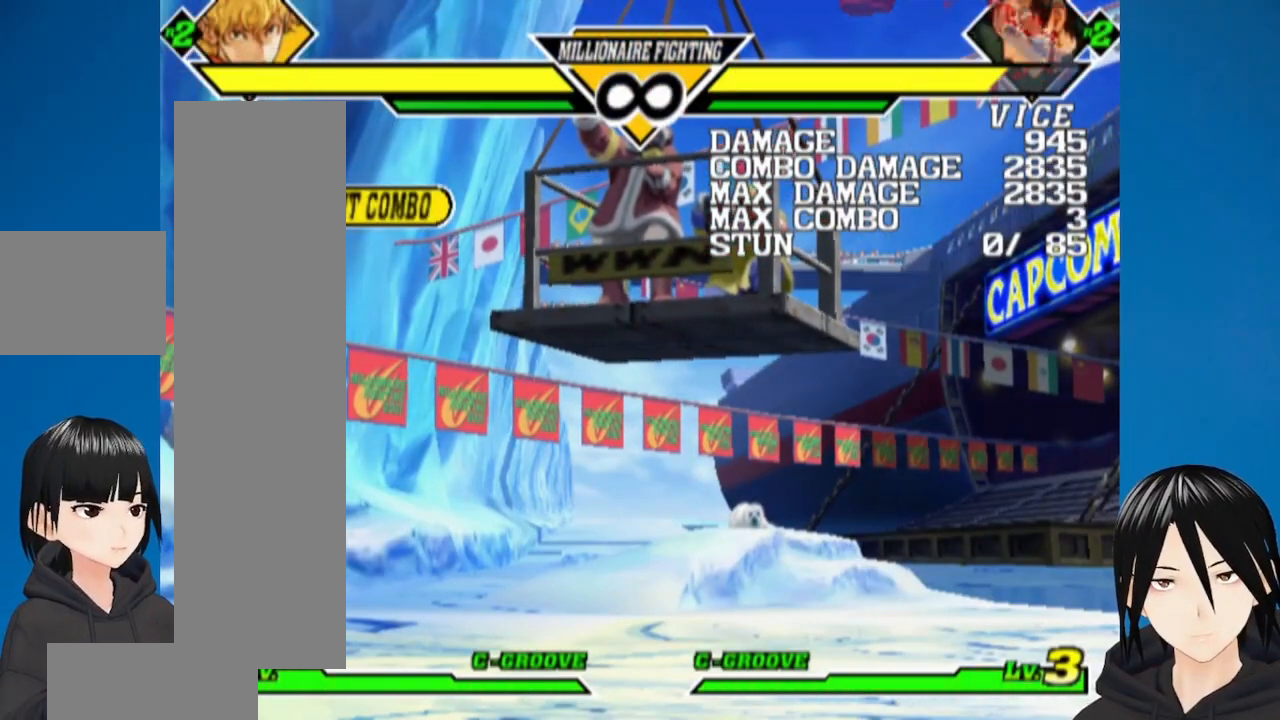
{"buttons": [], "left_stick": "center", "right_stick": "up-right", "events": []}
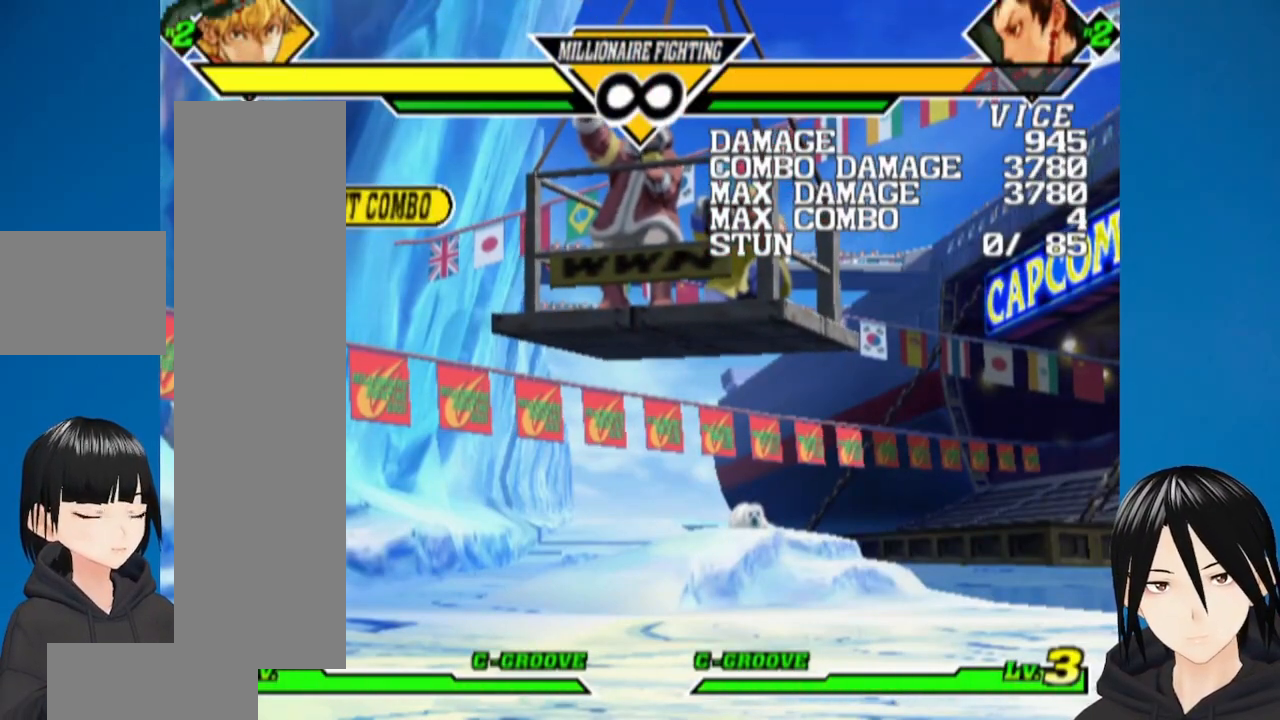
{"buttons": [], "left_stick": "center", "right_stick": "up-right", "events": []}